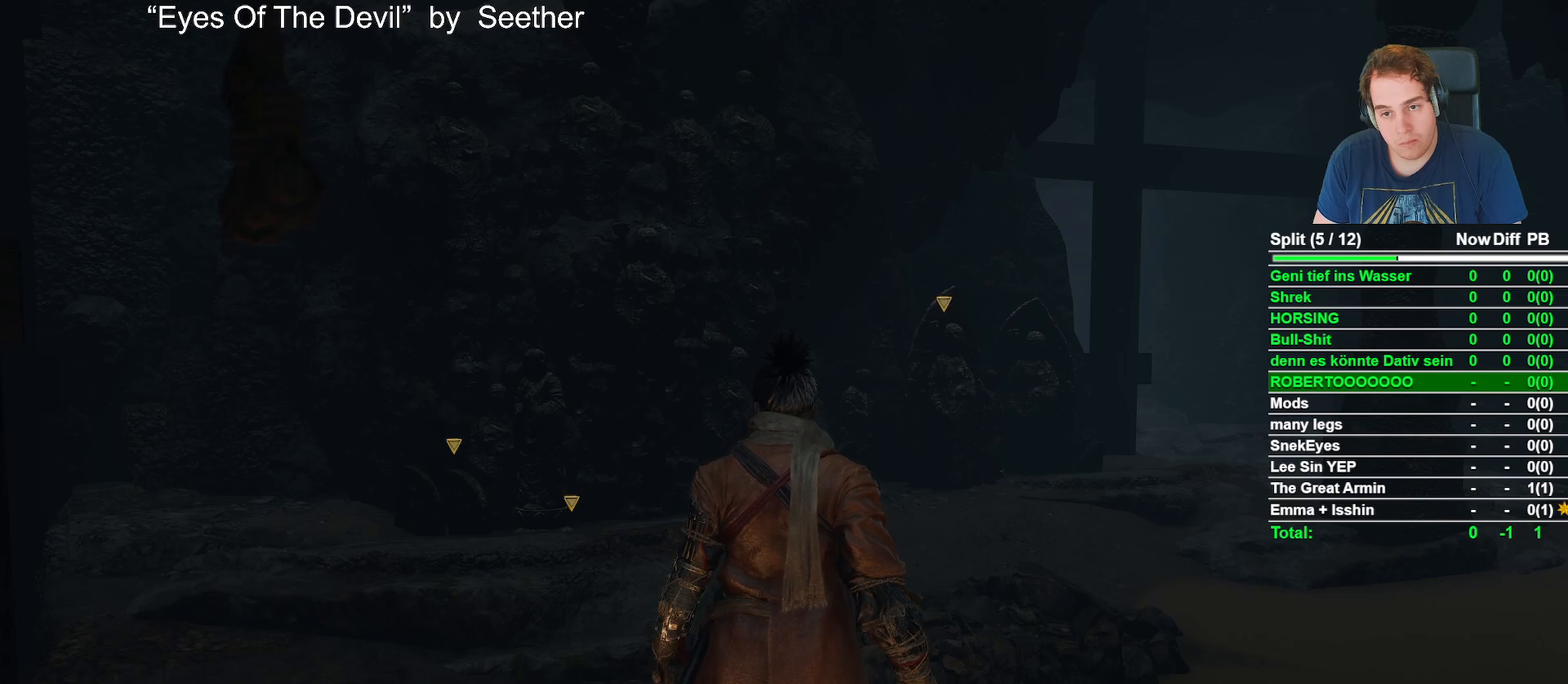
Gameplay with a controller (Xbox layout); each line is a JSON object with the inputs held at the frame after it. "events" lists button and stick changes between this image and that frame as [ms after this image, input, new state], when the widget could be followed in between.
{"buttons": [], "left_stick": "center", "right_stick": "left", "events": [[33, "right_stick", "left"]]}
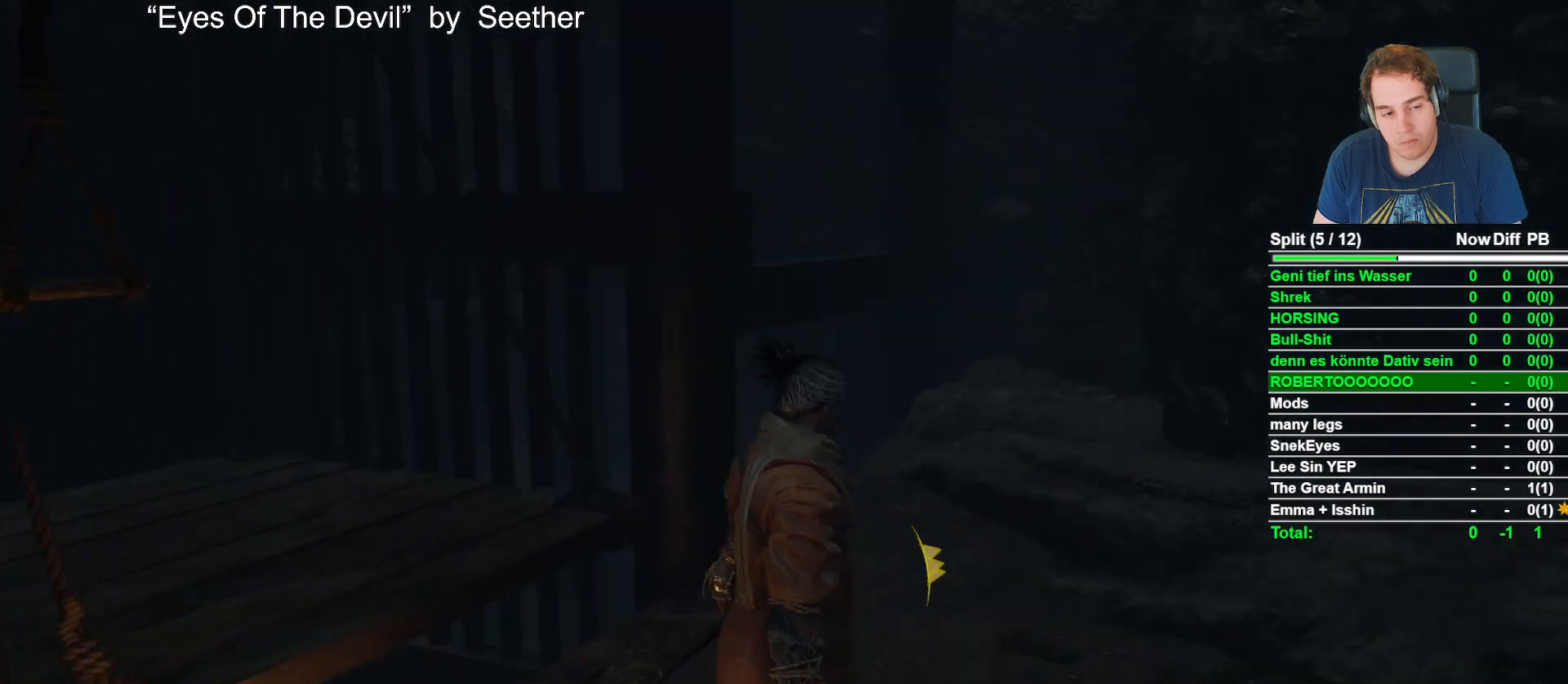
{"buttons": [], "left_stick": "up", "right_stick": "center", "events": [[100, "left_stick", "up"], [250, "right_stick", "center"]]}
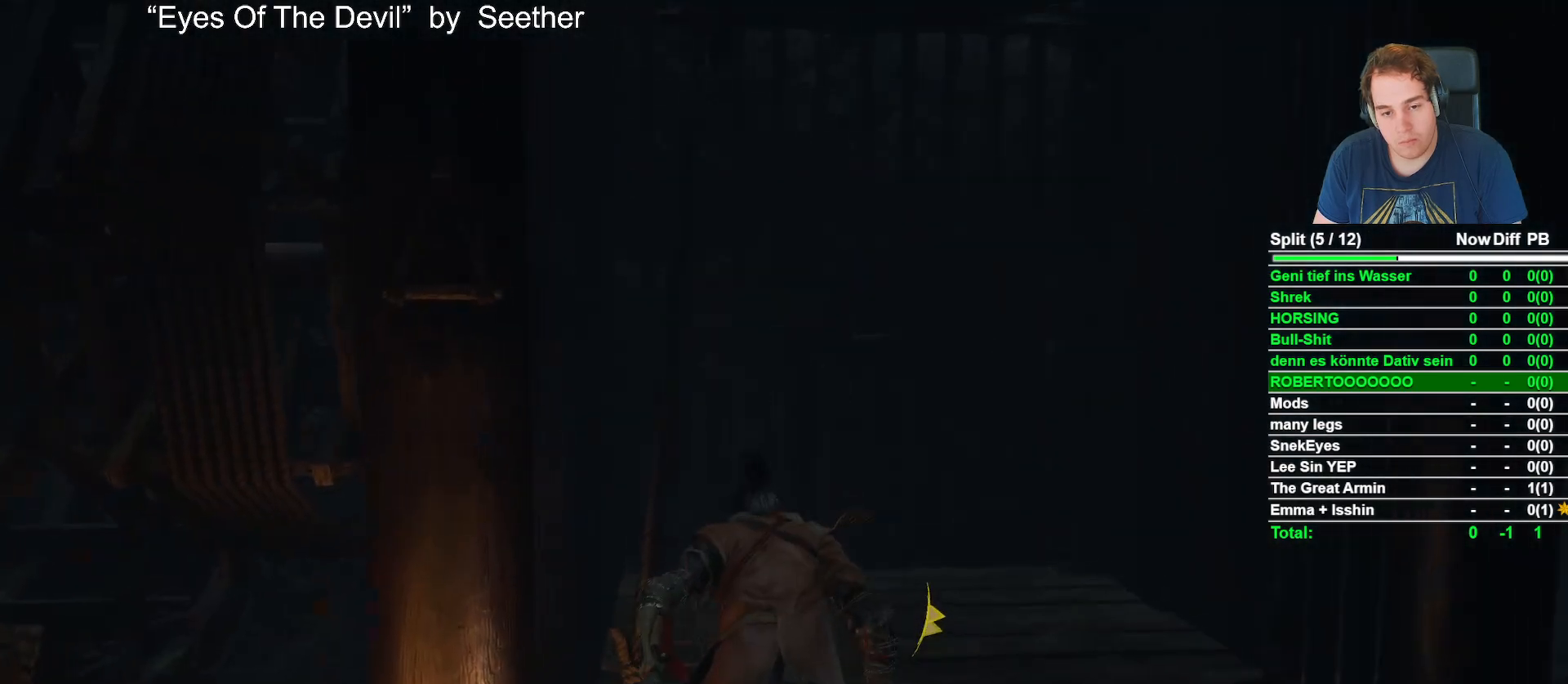
{"buttons": [], "left_stick": "up", "right_stick": "center", "events": [[233, "right_stick", "down"], [367, "right_stick", "center"]]}
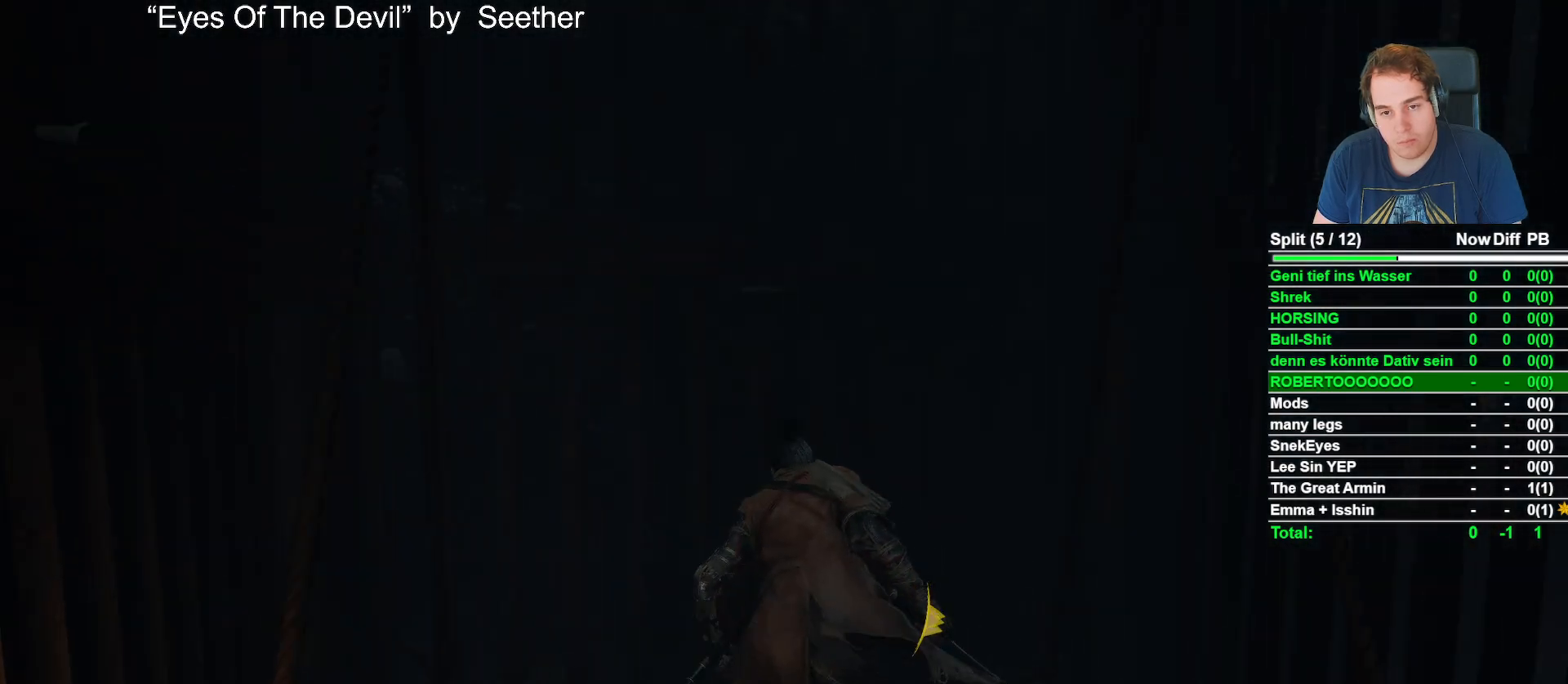
{"buttons": [], "left_stick": "center", "right_stick": "right", "events": [[117, "X", "down"], [167, "left_stick", "center"], [233, "X", "up"], [417, "right_stick", "right"]]}
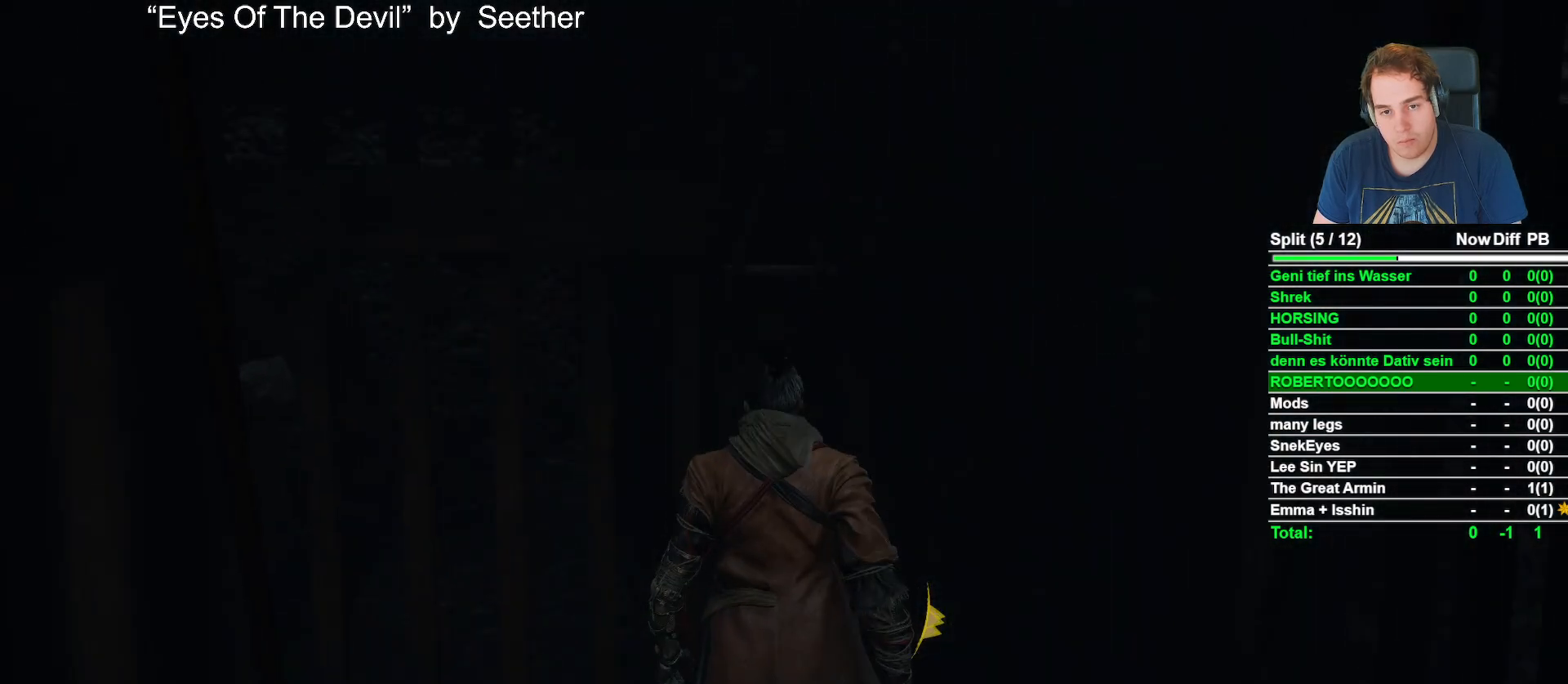
{"buttons": [], "left_stick": "center", "right_stick": "right", "events": []}
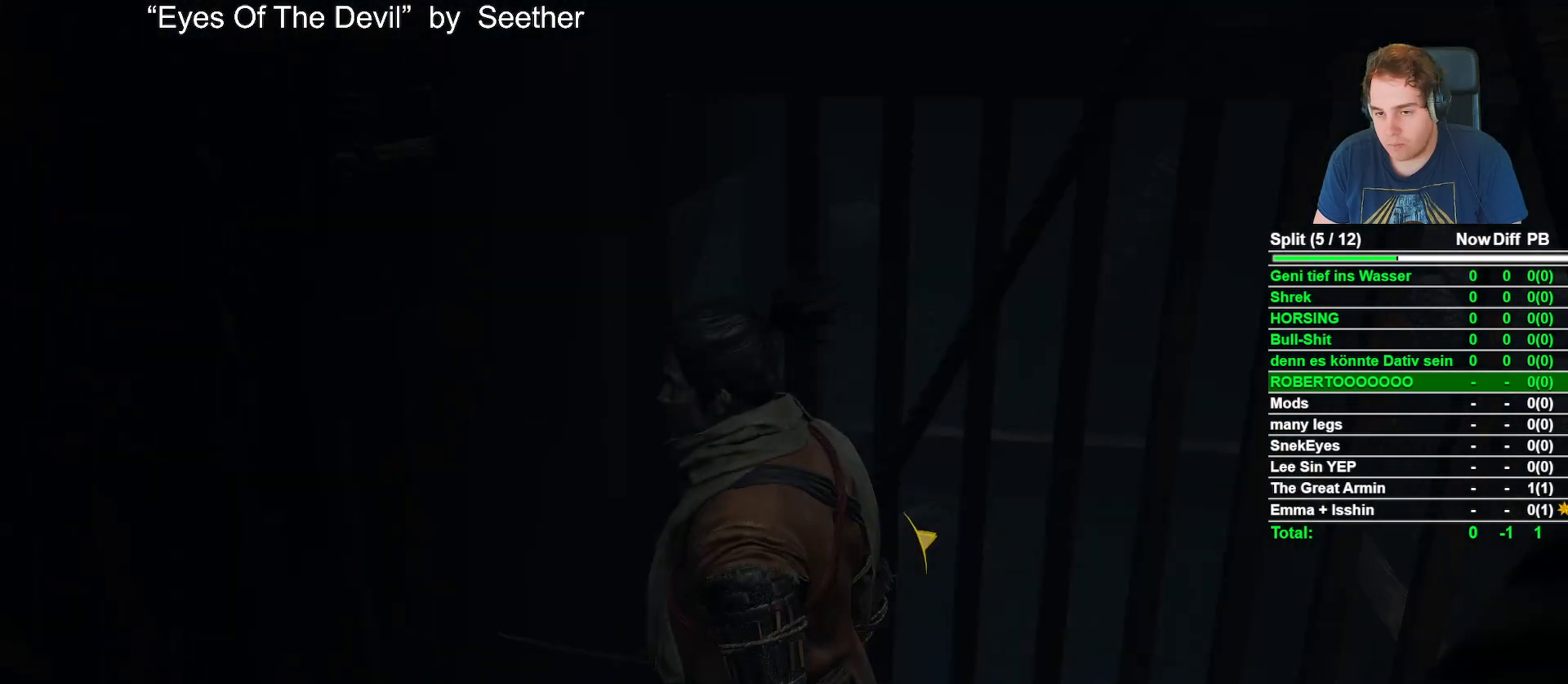
{"buttons": [], "left_stick": "center", "right_stick": "center", "events": [[83, "X", "down"], [200, "X", "up"], [217, "right_stick", "center"], [350, "X", "down"], [467, "X", "up"]]}
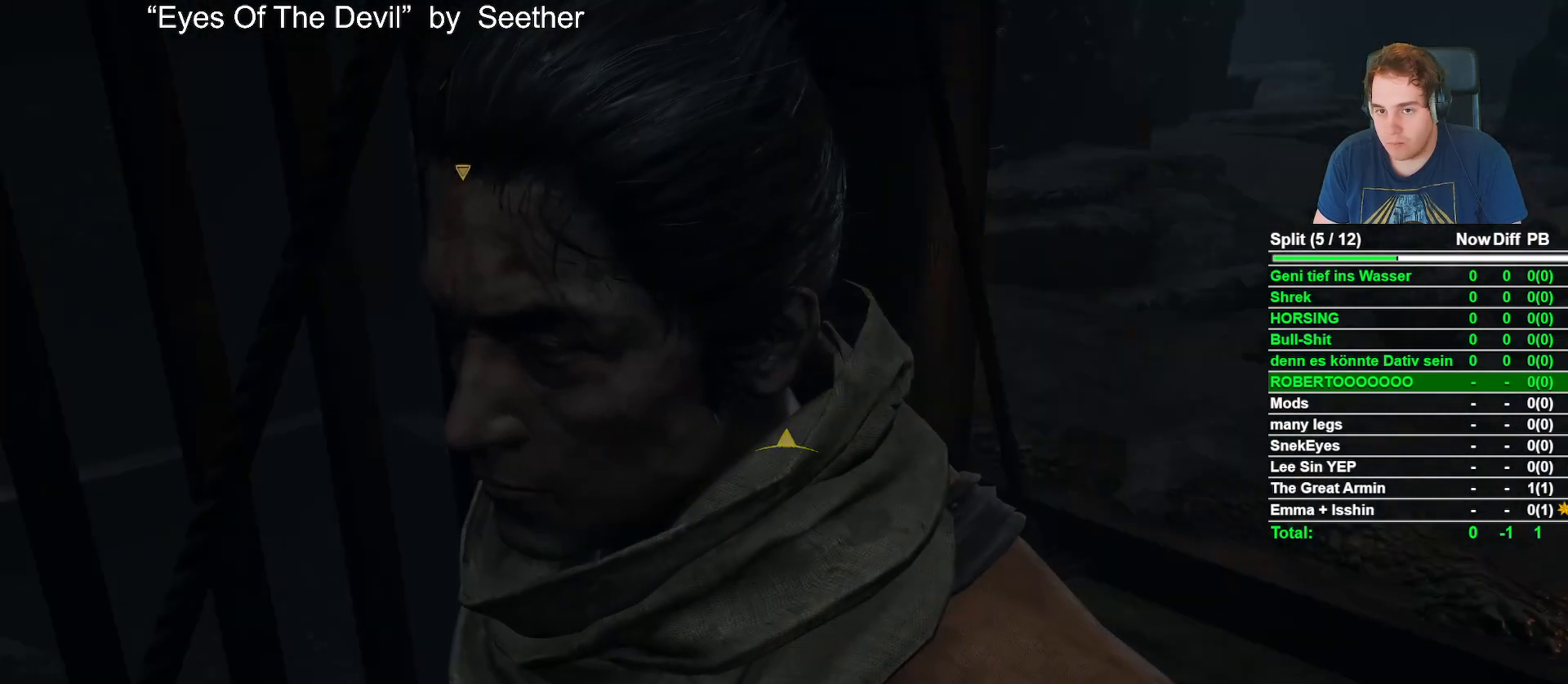
{"buttons": ["X"], "left_stick": "center", "right_stick": "left", "events": [[83, "X", "down"], [150, "X", "up"], [150, "right_stick", "up"], [267, "X", "down"], [300, "right_stick", "left"], [383, "X", "up"], [500, "X", "down"]]}
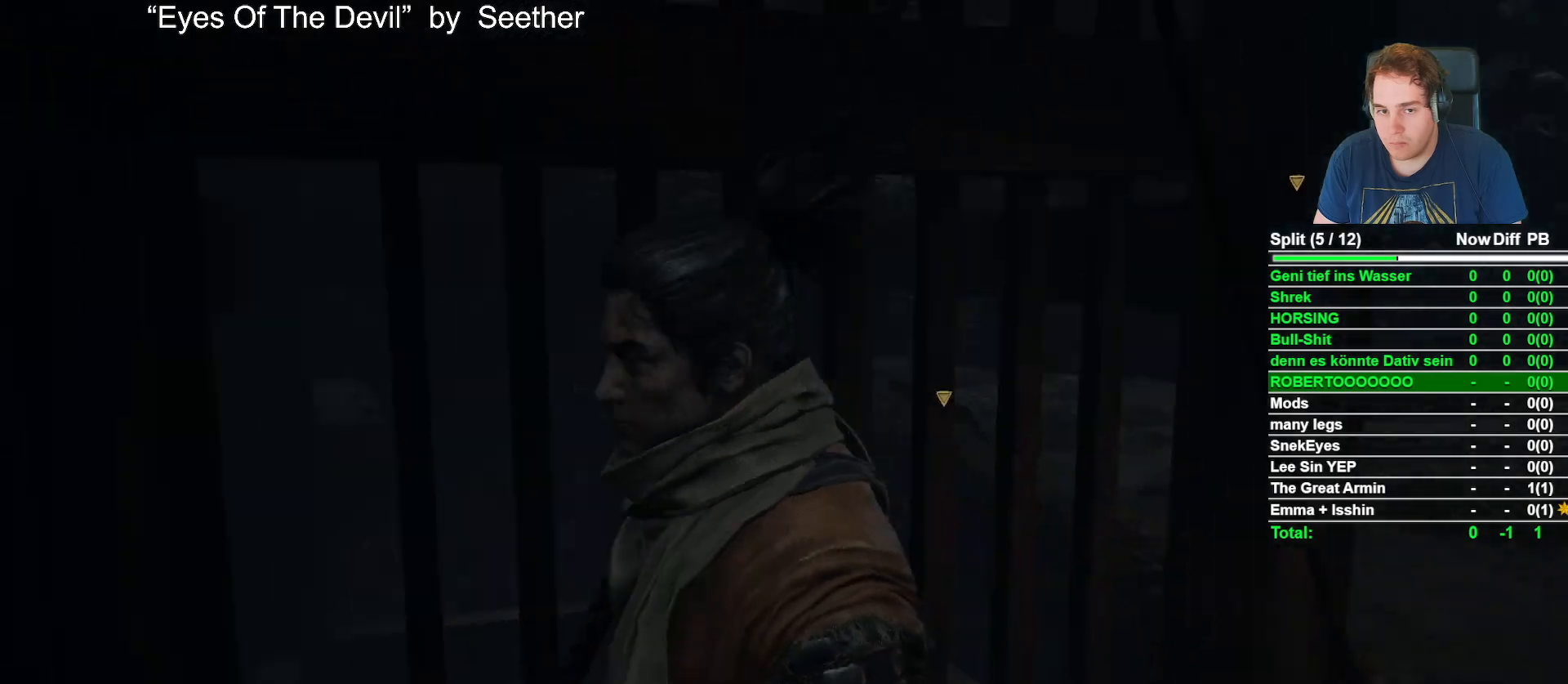
{"buttons": [], "left_stick": "center", "right_stick": "center", "events": [[117, "X", "up"], [217, "X", "down"], [317, "X", "up"], [367, "right_stick", "center"]]}
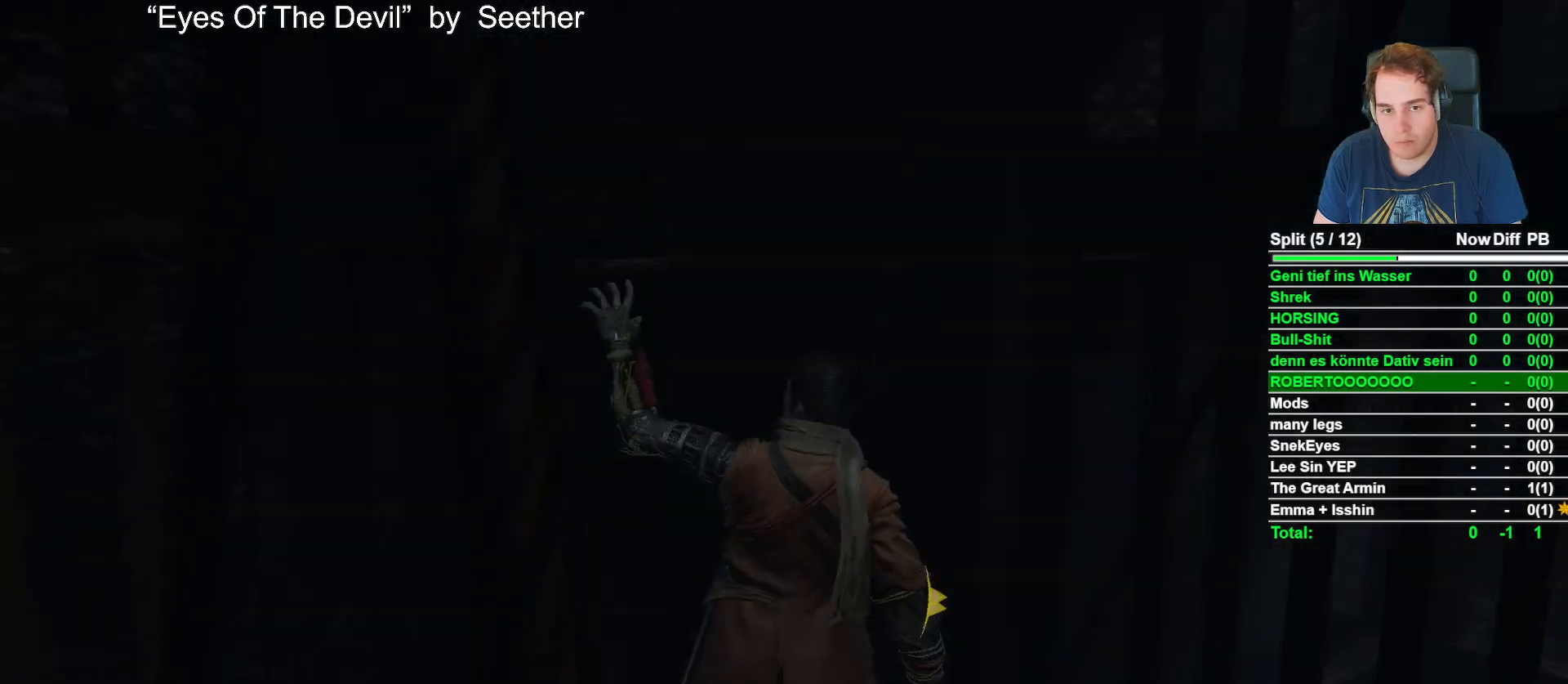
{"buttons": [], "left_stick": "center", "right_stick": "right", "events": [[33, "right_stick", "right"]]}
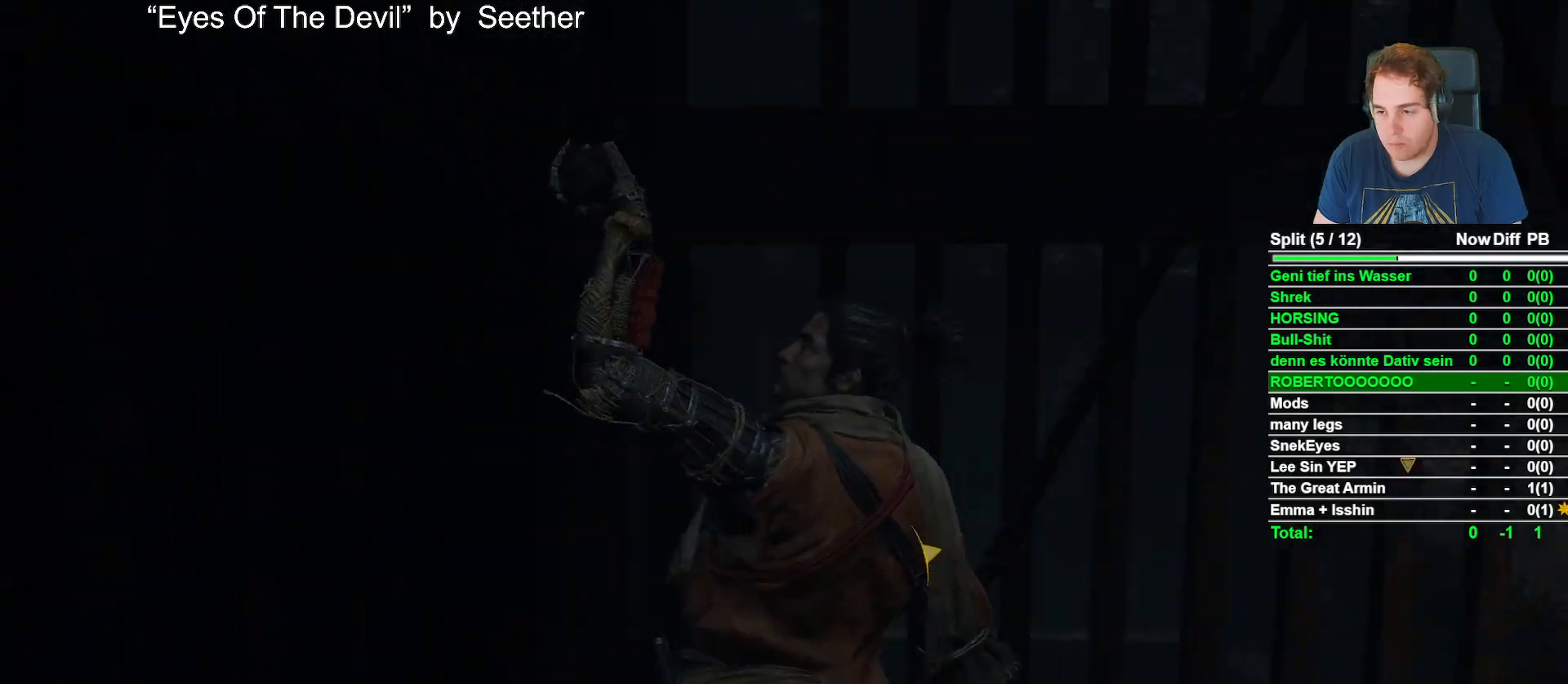
{"buttons": [], "left_stick": "center", "right_stick": "center", "events": [[400, "right_stick", "center"]]}
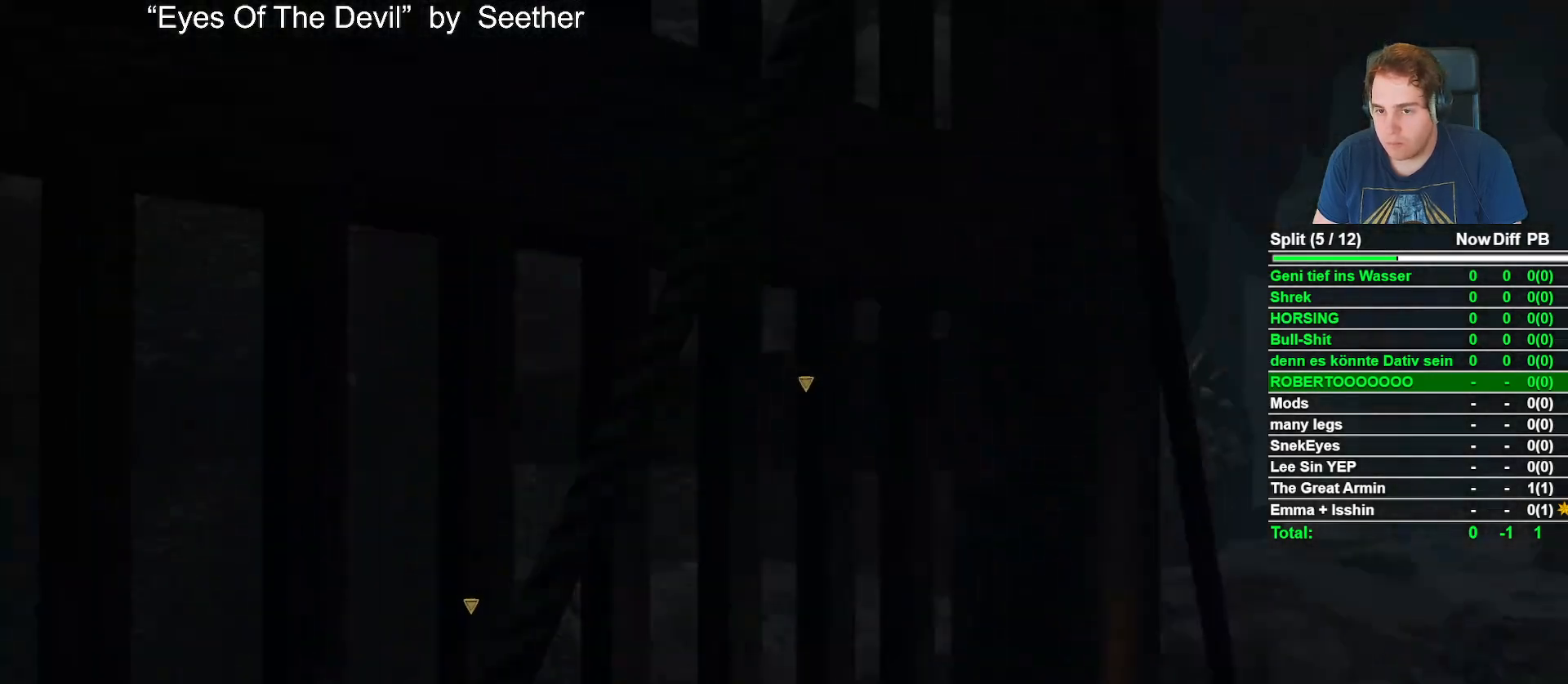
{"buttons": [], "left_stick": "center", "right_stick": "left", "events": [[383, "right_stick", "left"]]}
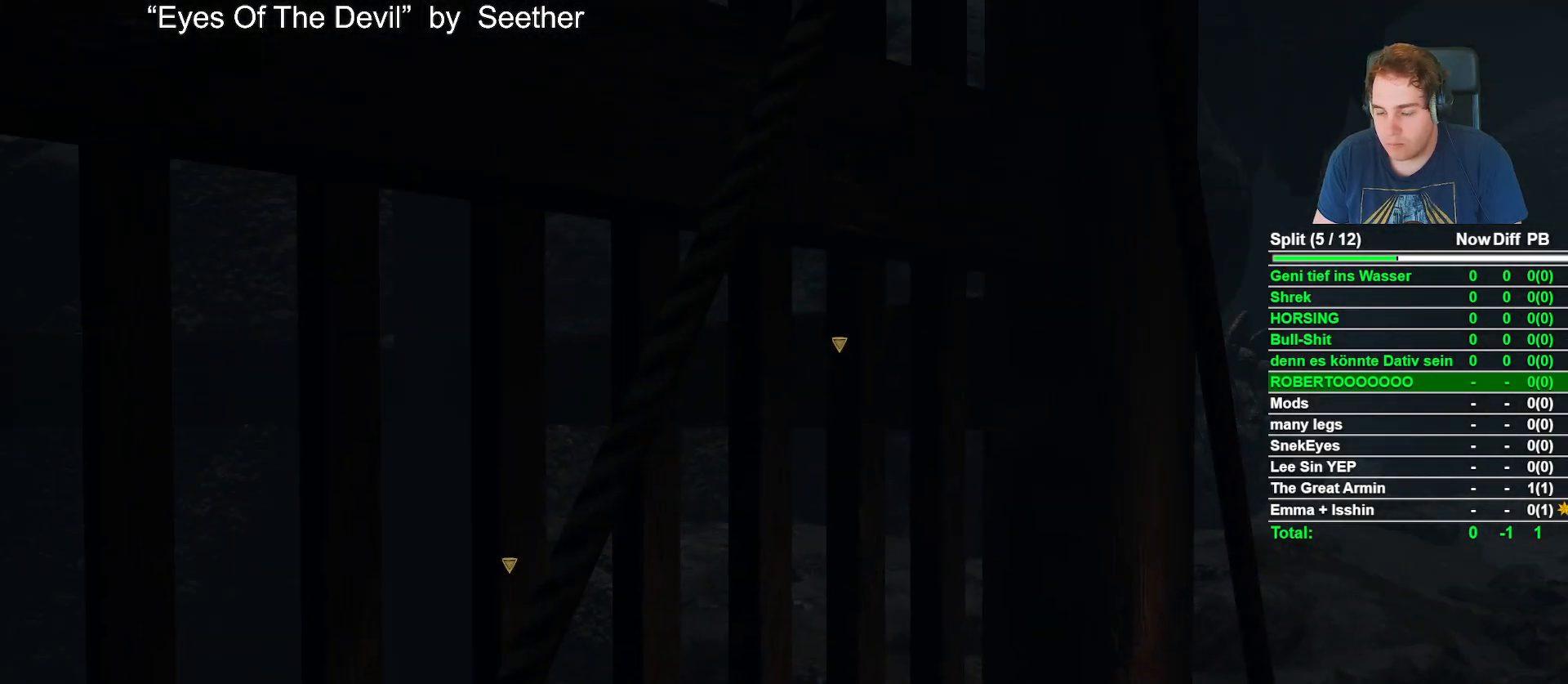
{"buttons": [], "left_stick": "center", "right_stick": "left", "events": []}
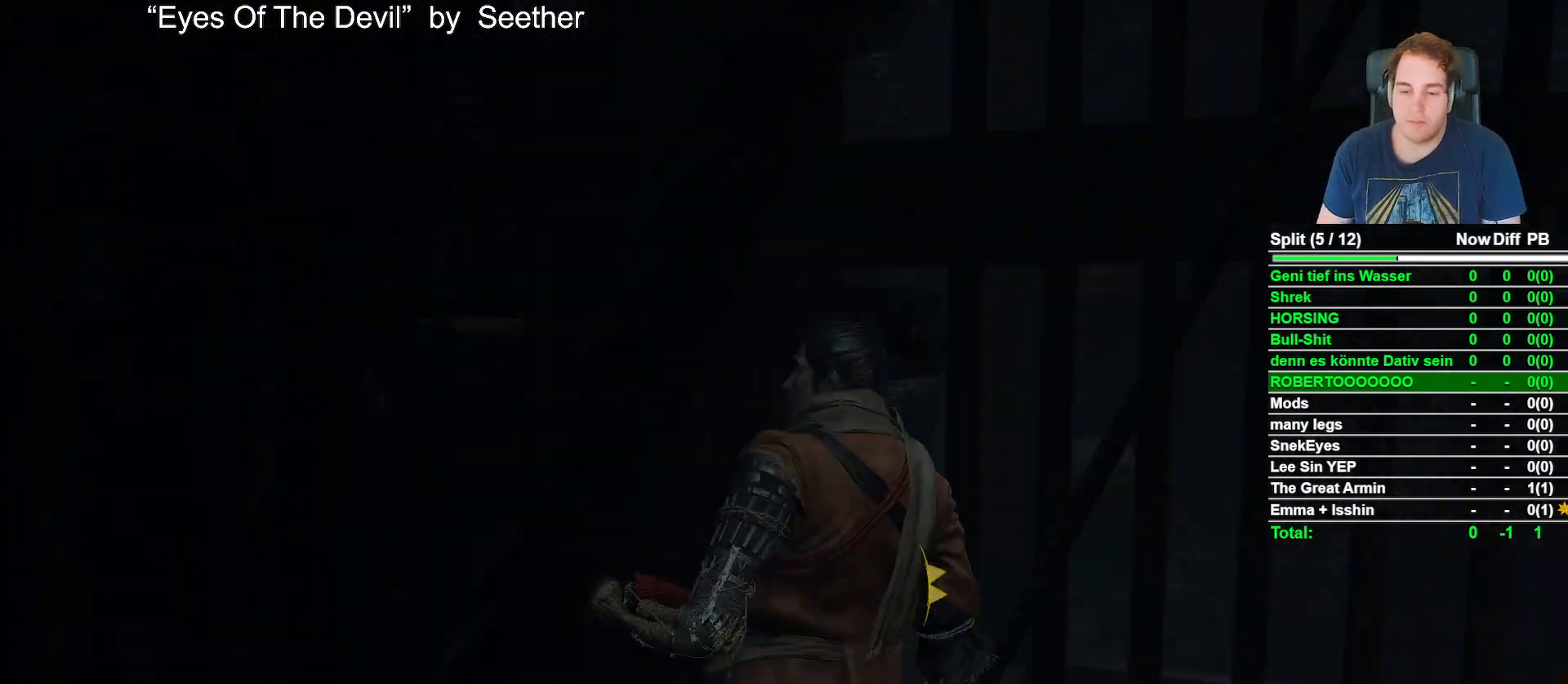
{"buttons": [], "left_stick": "center", "right_stick": "center", "events": [[300, "right_stick", "center"]]}
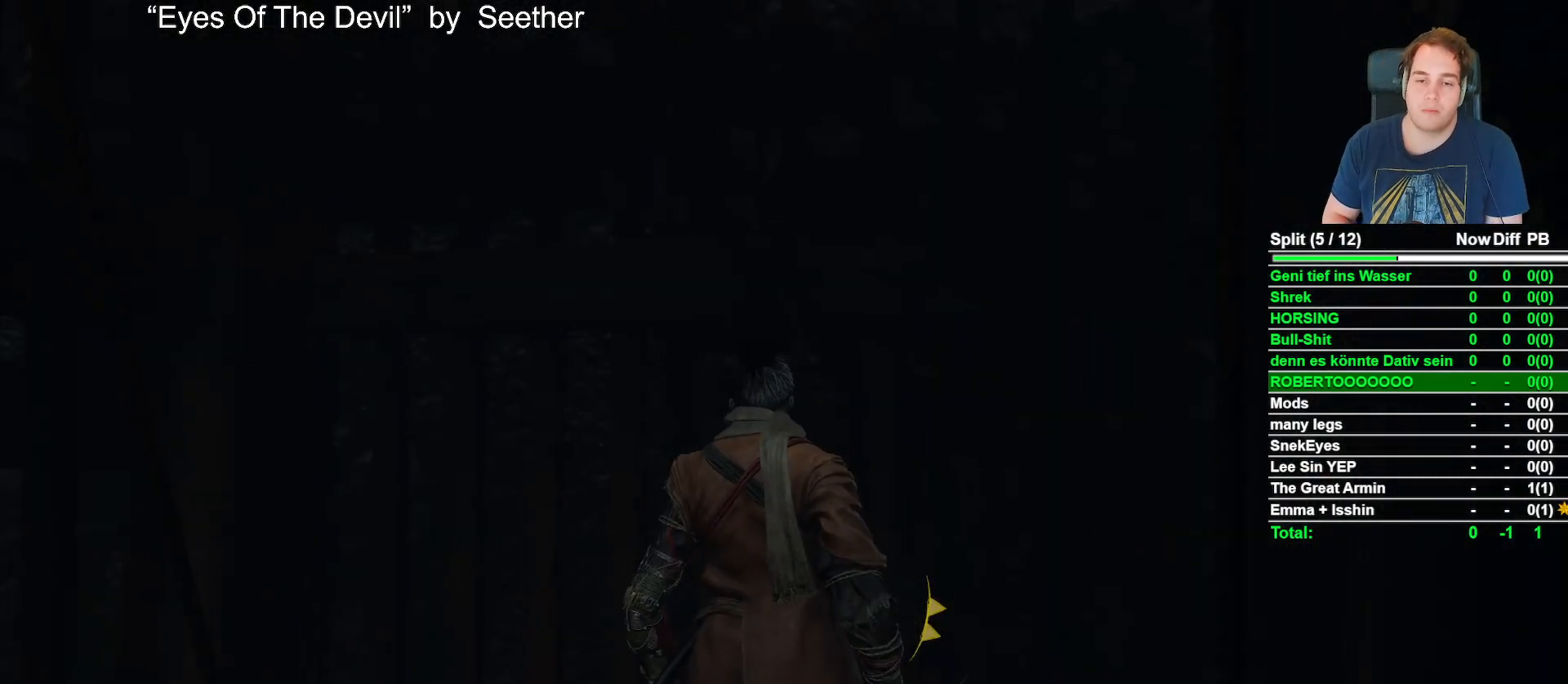
{"buttons": [], "left_stick": "center", "right_stick": "center", "events": []}
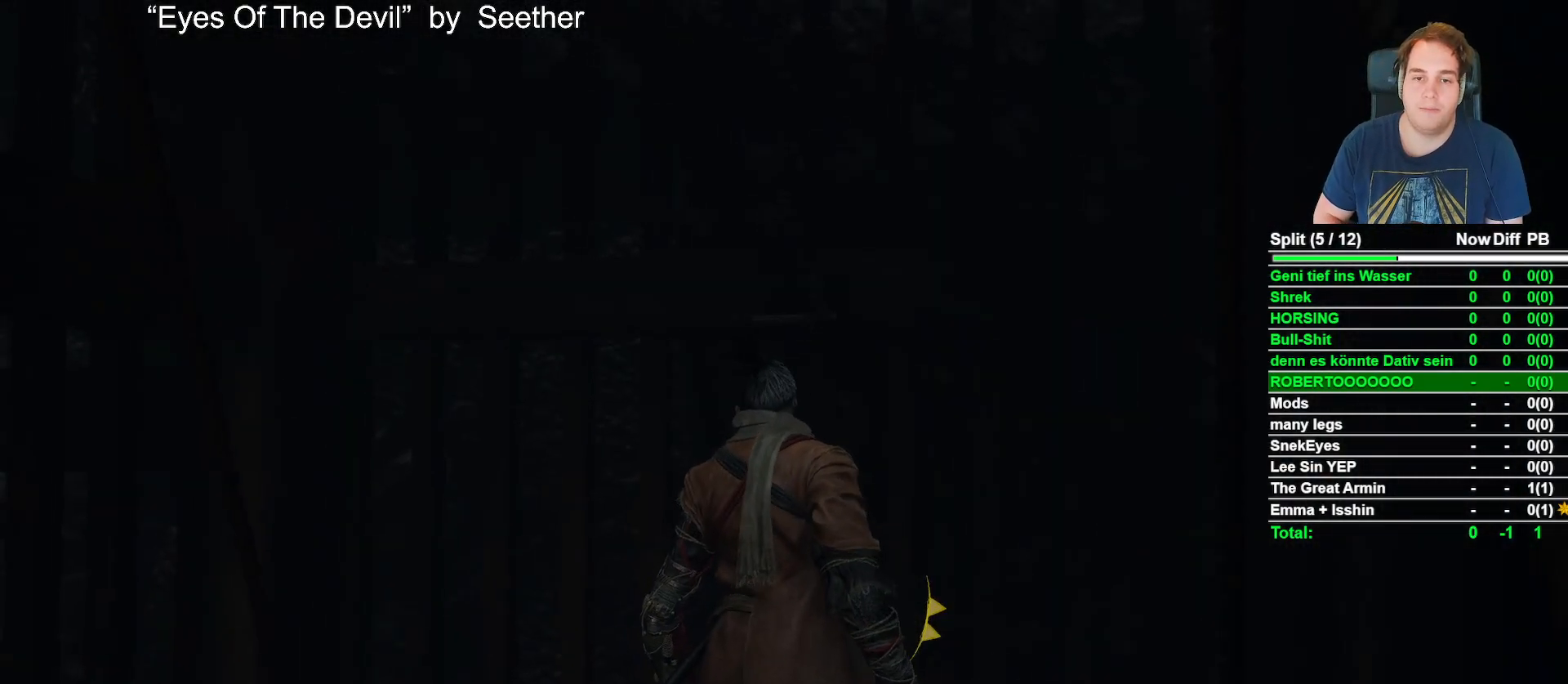
{"buttons": [], "left_stick": "center", "right_stick": "center", "events": []}
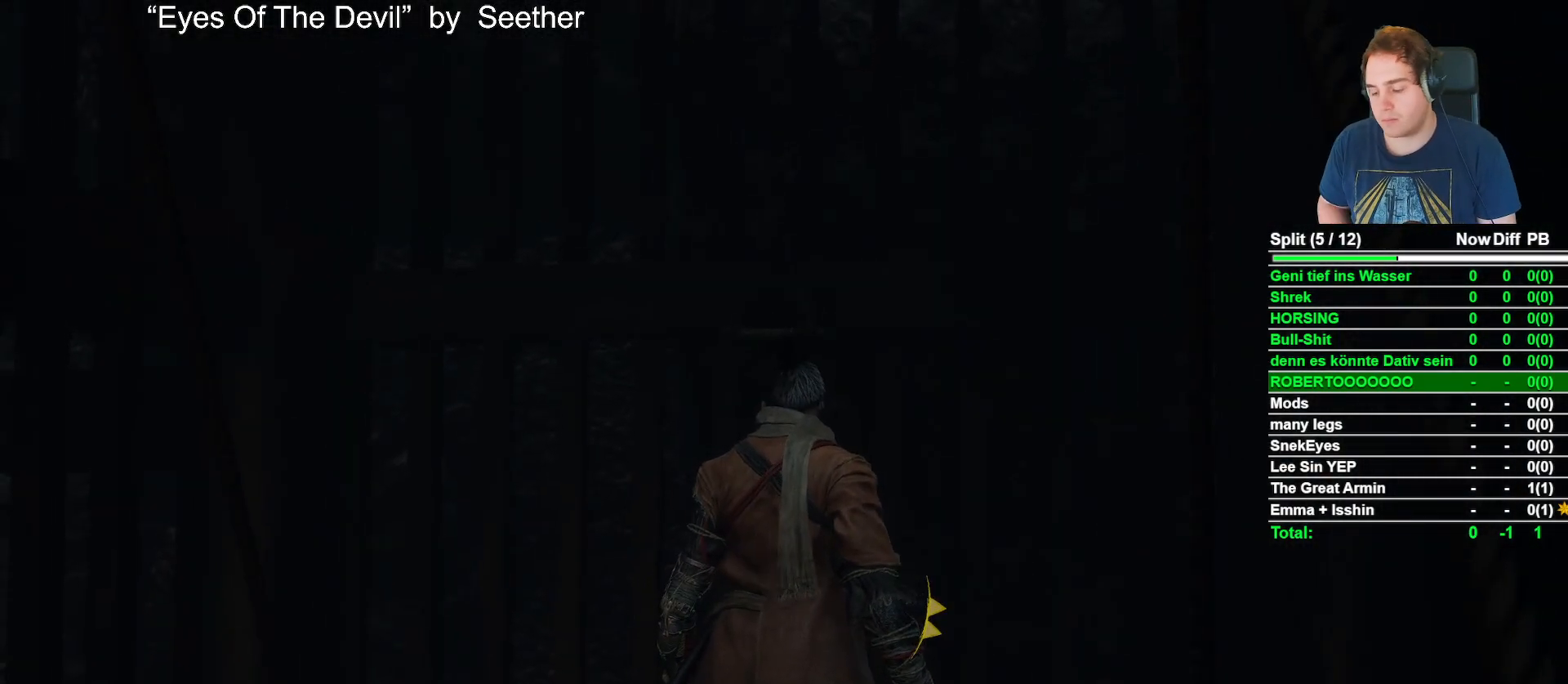
{"buttons": [], "left_stick": "center", "right_stick": "center", "events": []}
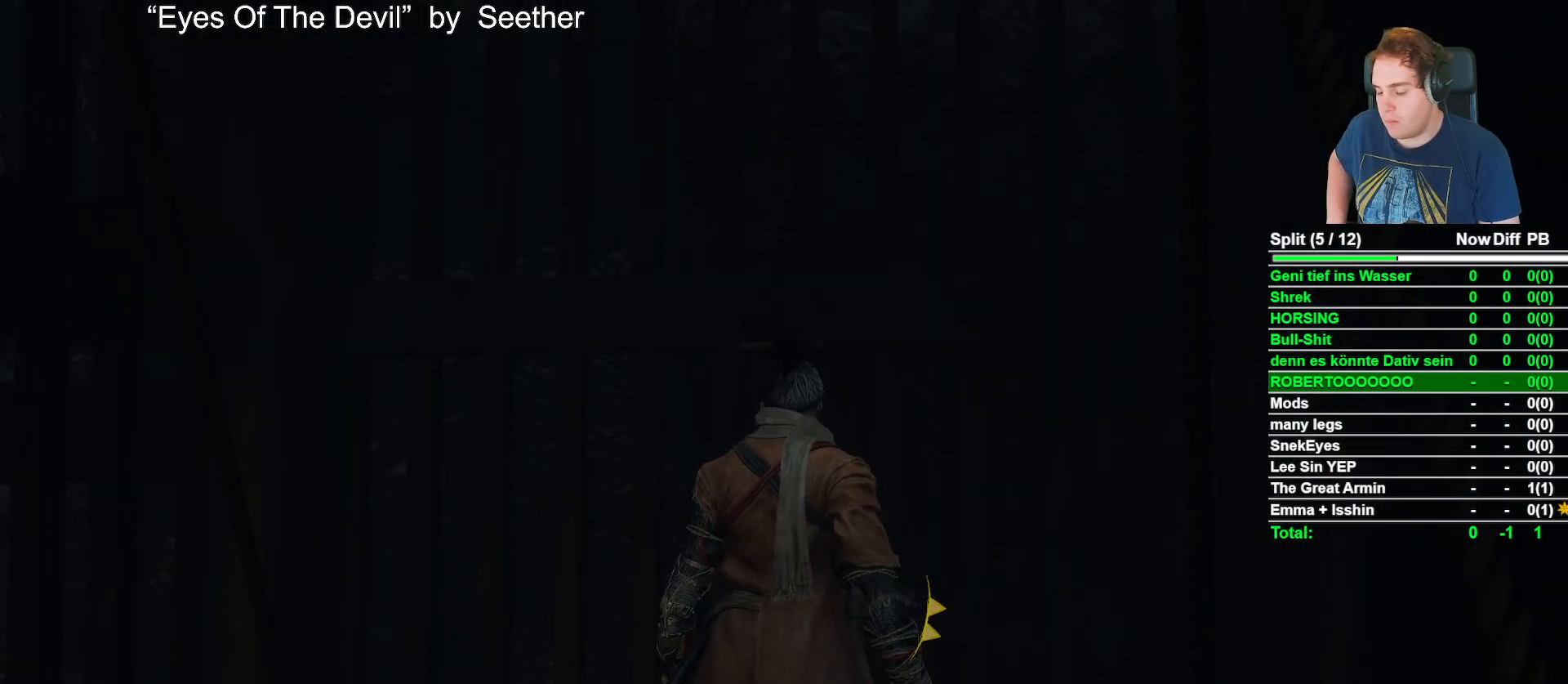
{"buttons": [], "left_stick": "center", "right_stick": "center", "events": []}
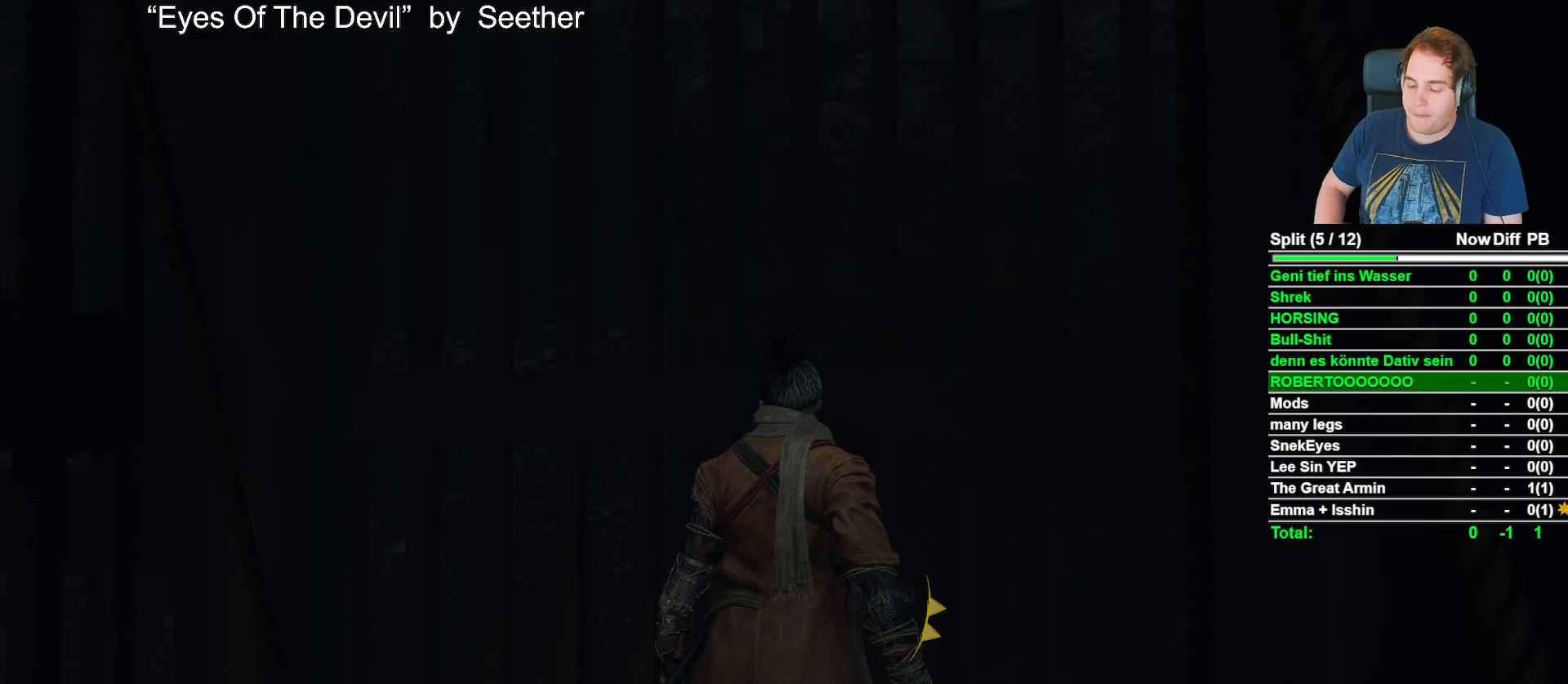
{"buttons": [], "left_stick": "center", "right_stick": "center", "events": []}
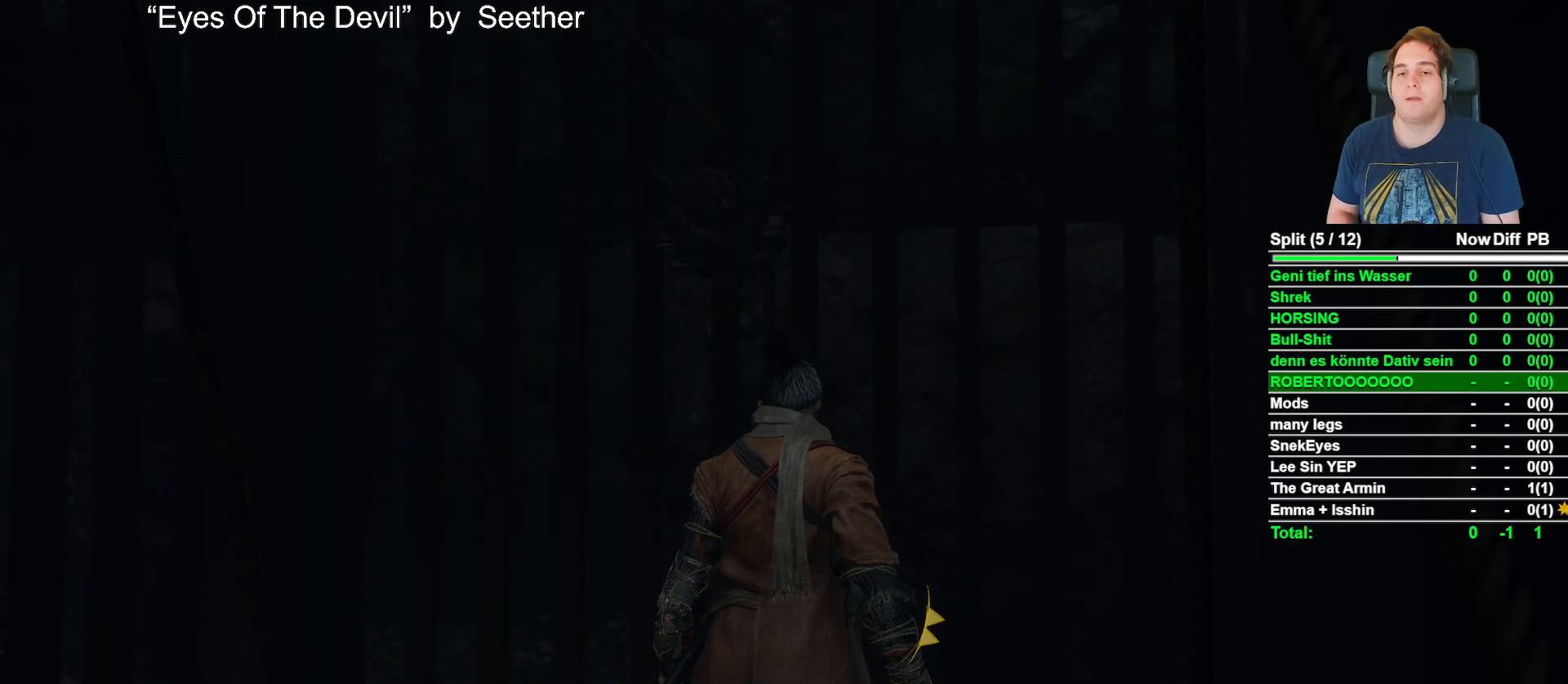
{"buttons": [], "left_stick": "center", "right_stick": "center", "events": [[83, "right_stick", "up-left"], [217, "right_stick", "center"]]}
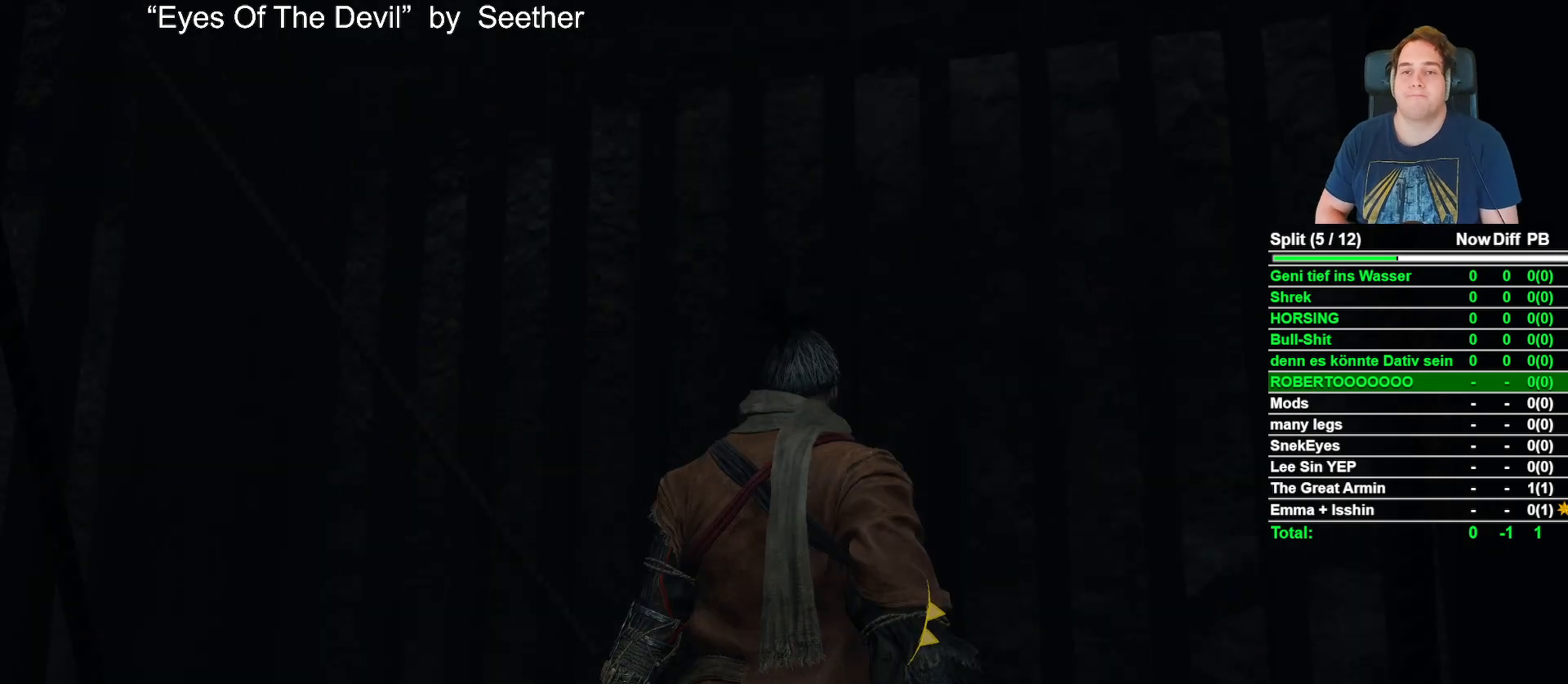
{"buttons": [], "left_stick": "center", "right_stick": "center", "events": []}
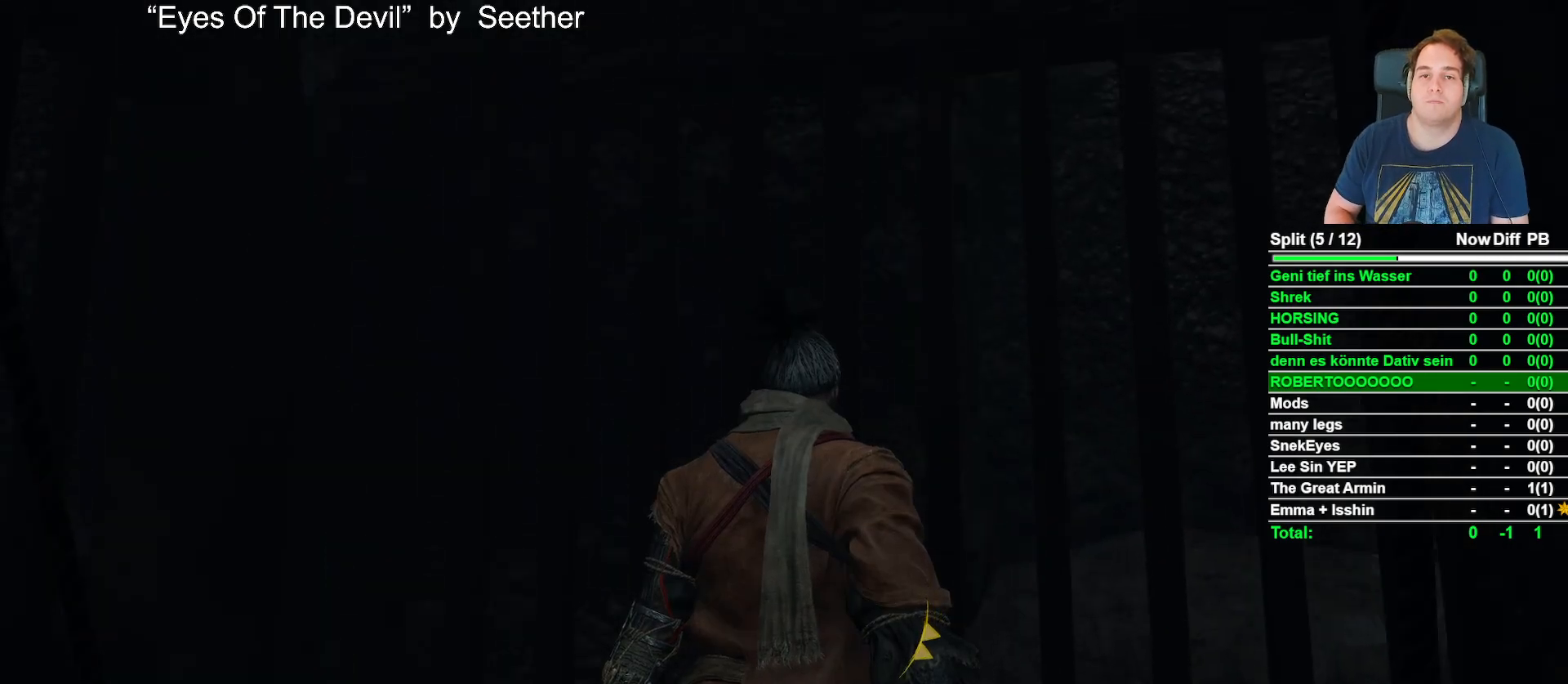
{"buttons": [], "left_stick": "center", "right_stick": "down", "events": [[400, "right_stick", "down"]]}
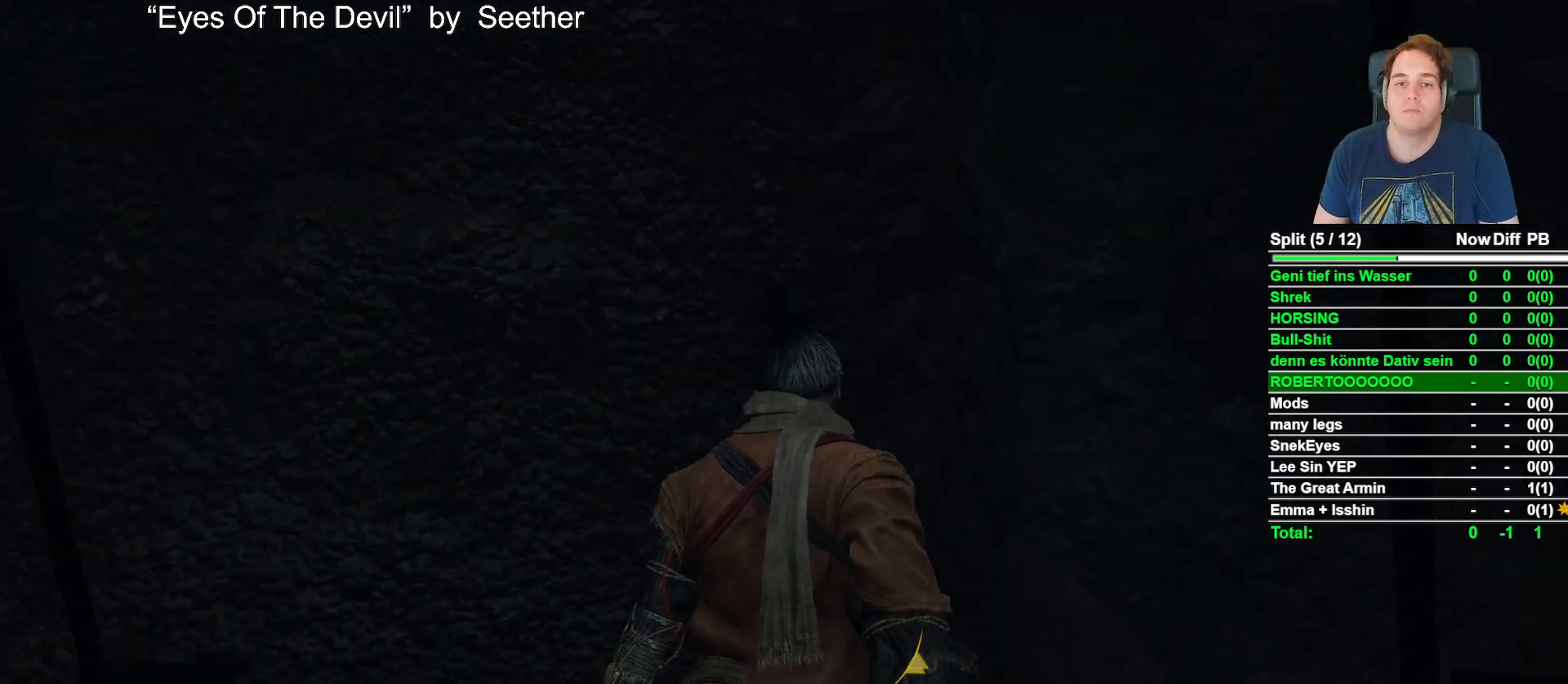
{"buttons": [], "left_stick": "center", "right_stick": "center", "events": [[83, "right_stick", "center"], [267, "right_stick", "down"], [433, "right_stick", "center"]]}
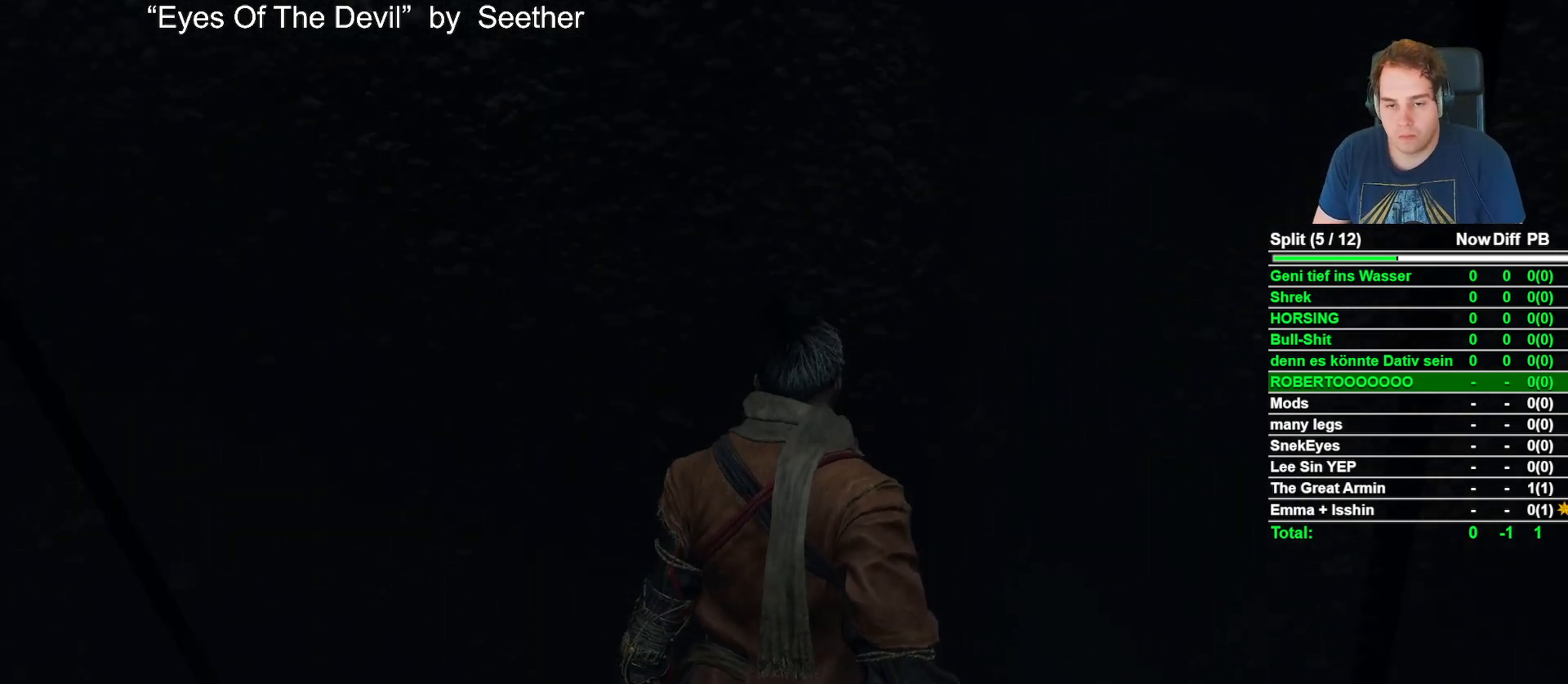
{"buttons": [], "left_stick": "center", "right_stick": "center", "events": []}
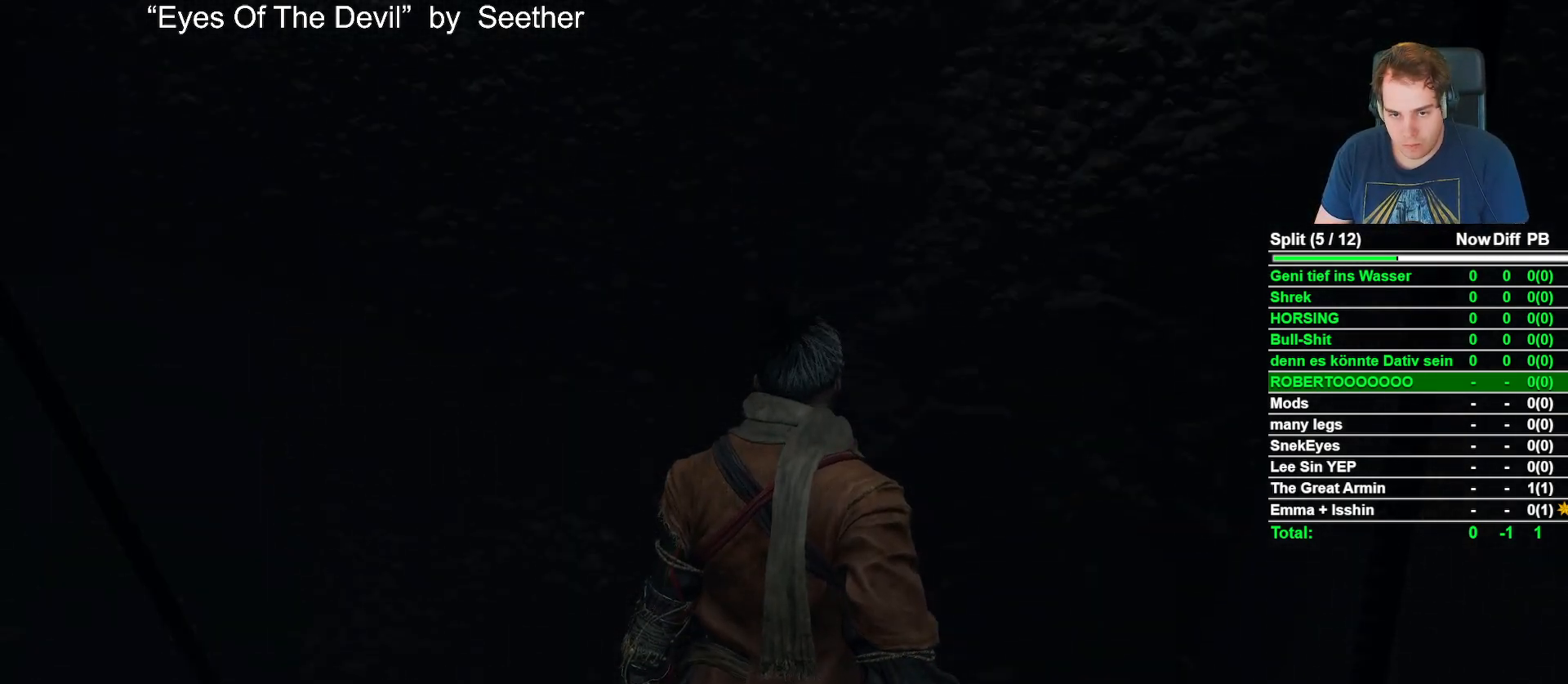
{"buttons": [], "left_stick": "center", "right_stick": "up", "events": [[300, "right_stick", "up-right"], [450, "right_stick", "up"]]}
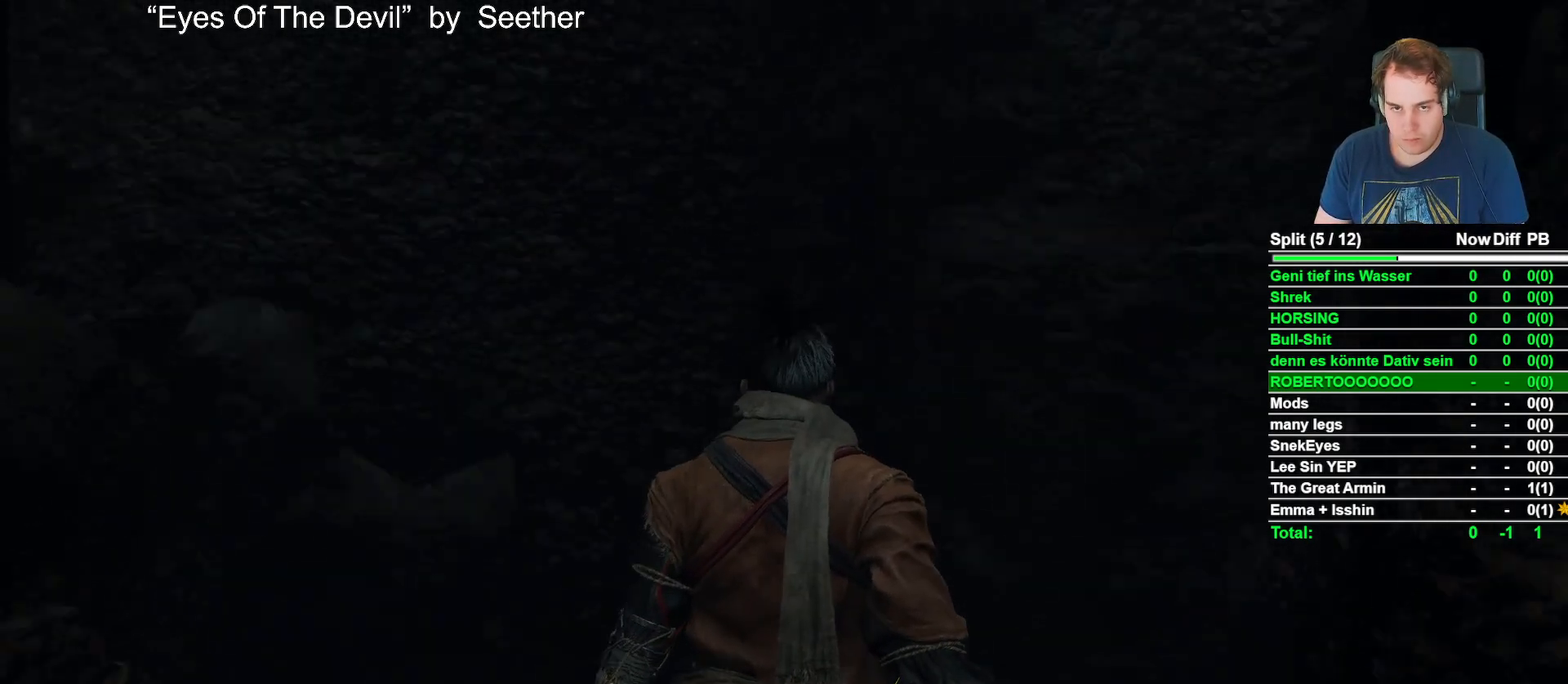
{"buttons": [], "left_stick": "center", "right_stick": "up", "events": []}
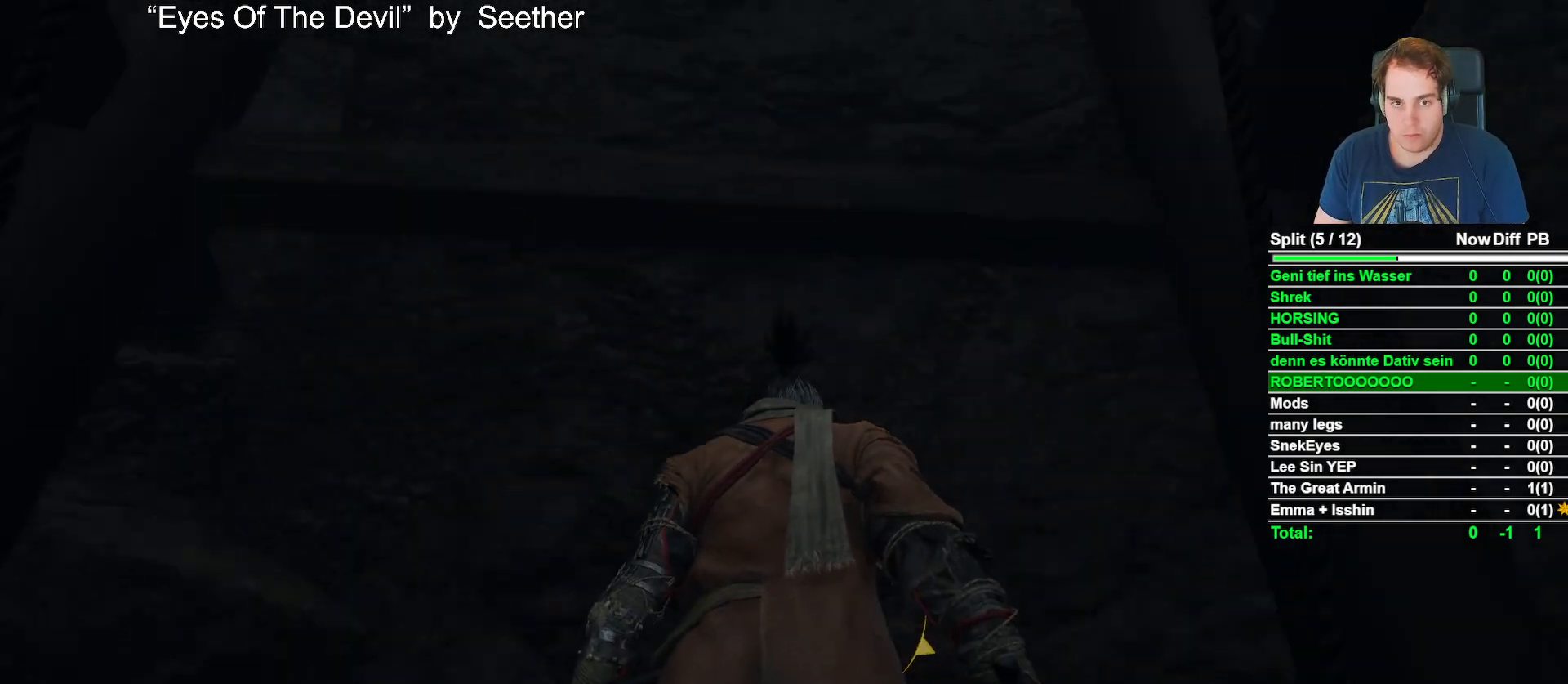
{"buttons": [], "left_stick": "center", "right_stick": "down-left", "events": [[200, "right_stick", "center"], [417, "right_stick", "down-left"]]}
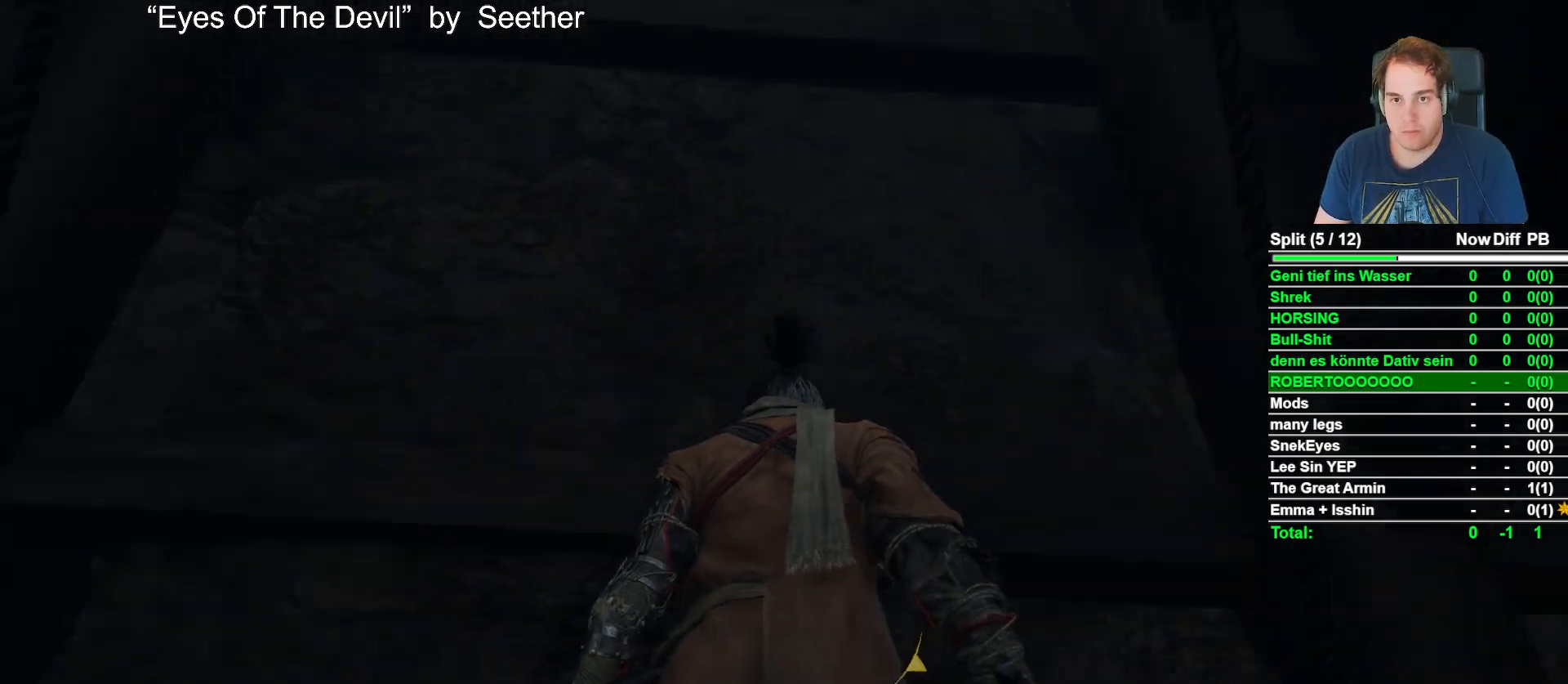
{"buttons": [], "left_stick": "center", "right_stick": "down", "events": [[17, "right_stick", "down"], [267, "right_stick", "center"], [400, "right_stick", "down"]]}
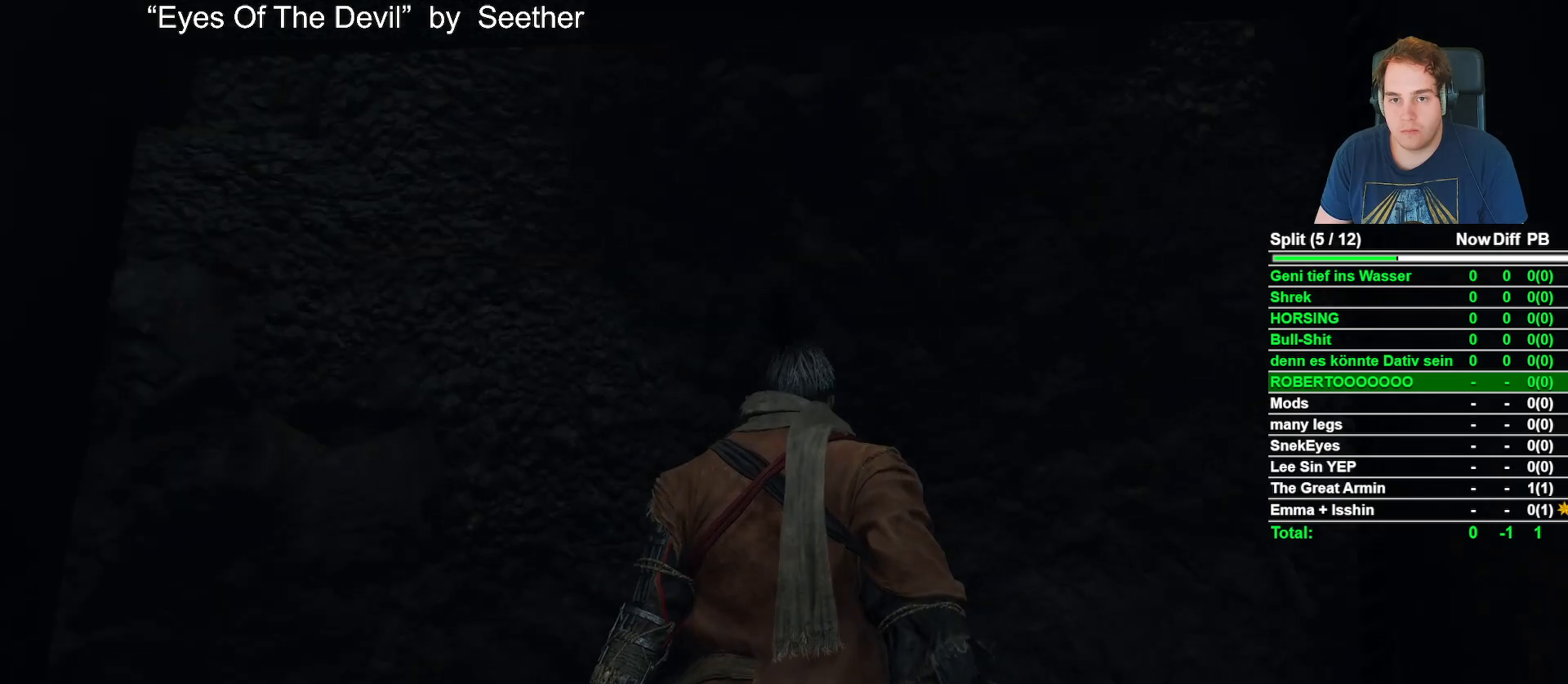
{"buttons": [], "left_stick": "up", "right_stick": "down", "events": [[150, "right_stick", "center"], [250, "left_stick", "up"], [367, "right_stick", "down"]]}
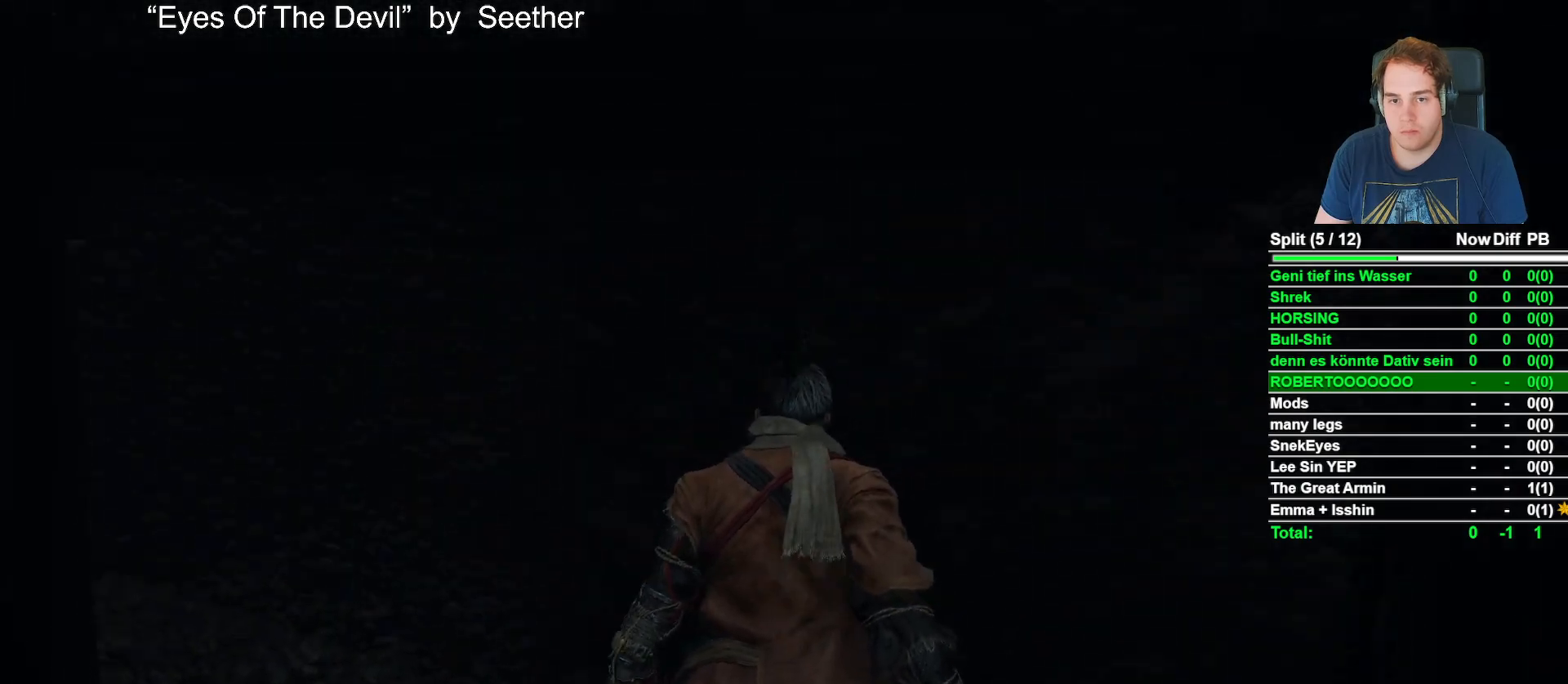
{"buttons": ["B"], "left_stick": "up", "right_stick": "down", "events": [[33, "right_stick", "center"], [100, "B", "down"], [433, "right_stick", "down"]]}